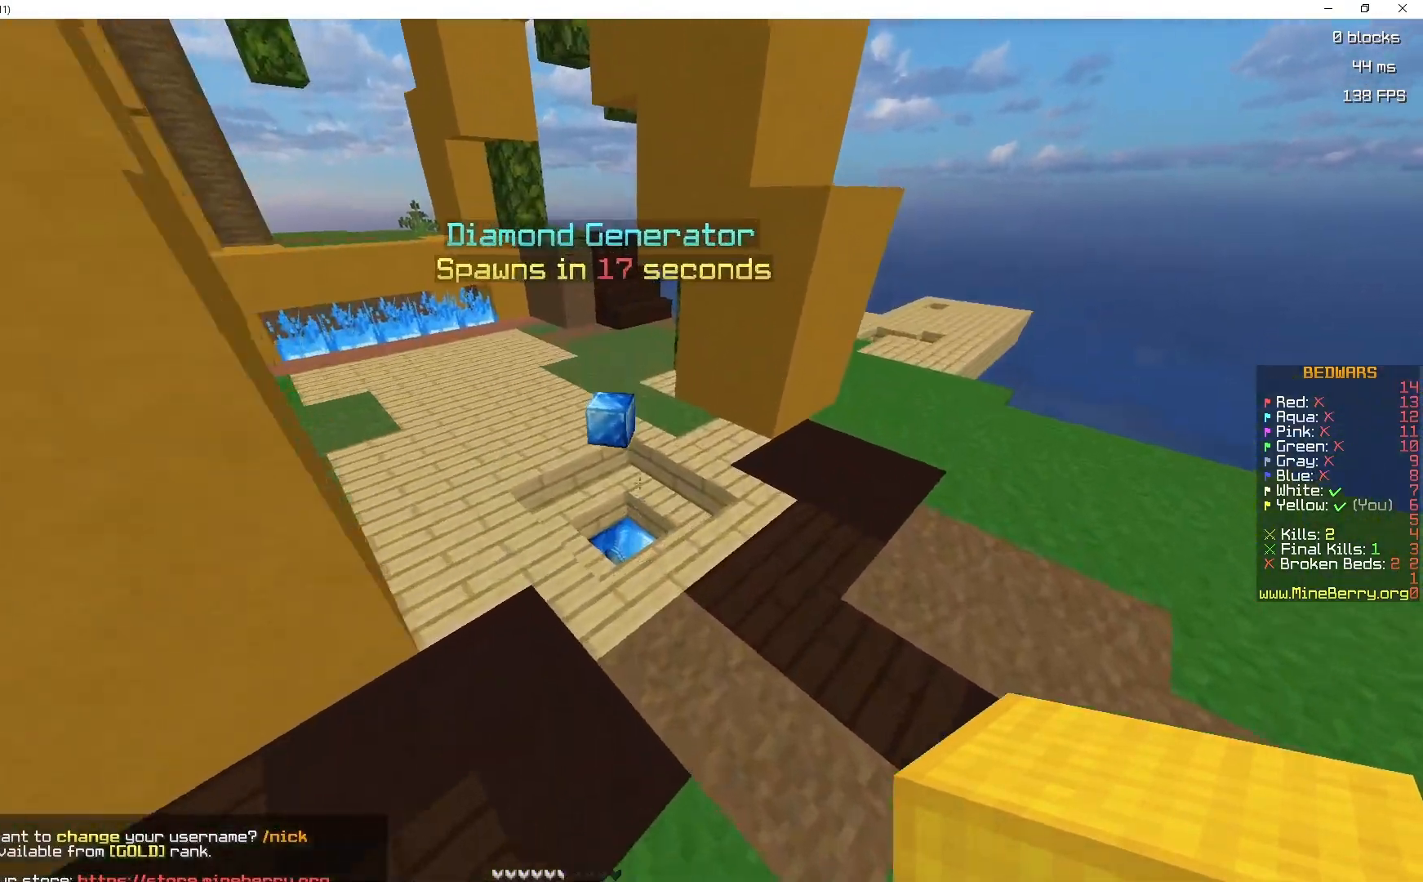
Gameplay with keyboard and mouse; each line is a JSON object with the keys and mouse buttons held at the frame after it. "events" lists presses ("down") and releases ("up") of "d", "q", "s", "space", "z", "mouse_left" and "mouse_right" between this image and that frame as [ms after this image, input, new state], when the widget could be followed in between. "mouse_left", "mouse_right" = the "left", "right" buttons of the "mouse" list. No other keys are recorded. Fast repeated clicks can show as one long hold. Mouse movement is not recorded.
{"keys": ["d", "z"], "mouse": [], "events": [[100, "space", "up"], [417, "d", "down"]]}
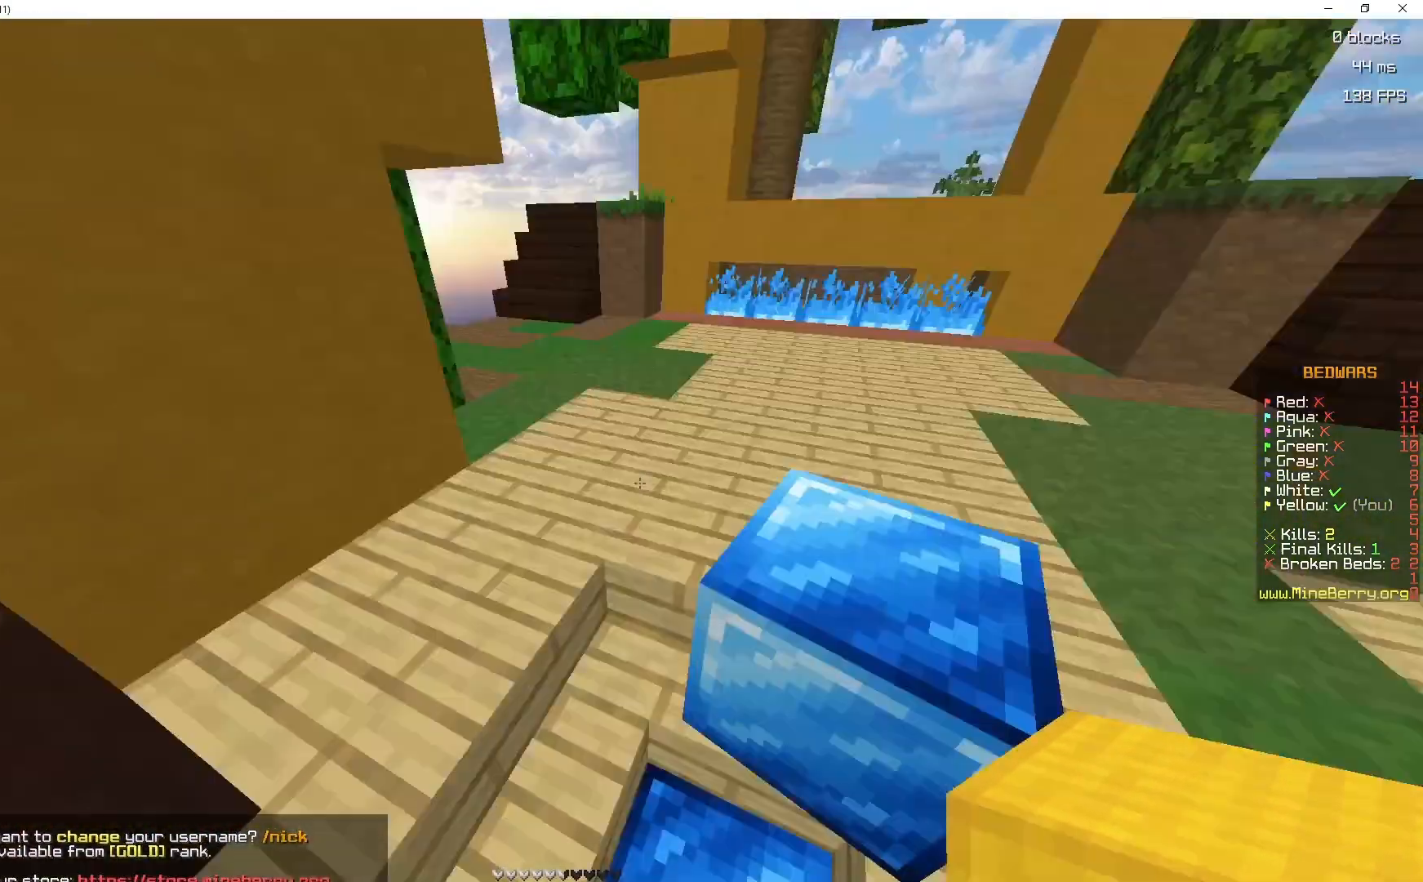
{"keys": [], "mouse": [], "events": [[133, "d", "up"], [217, "z", "up"]]}
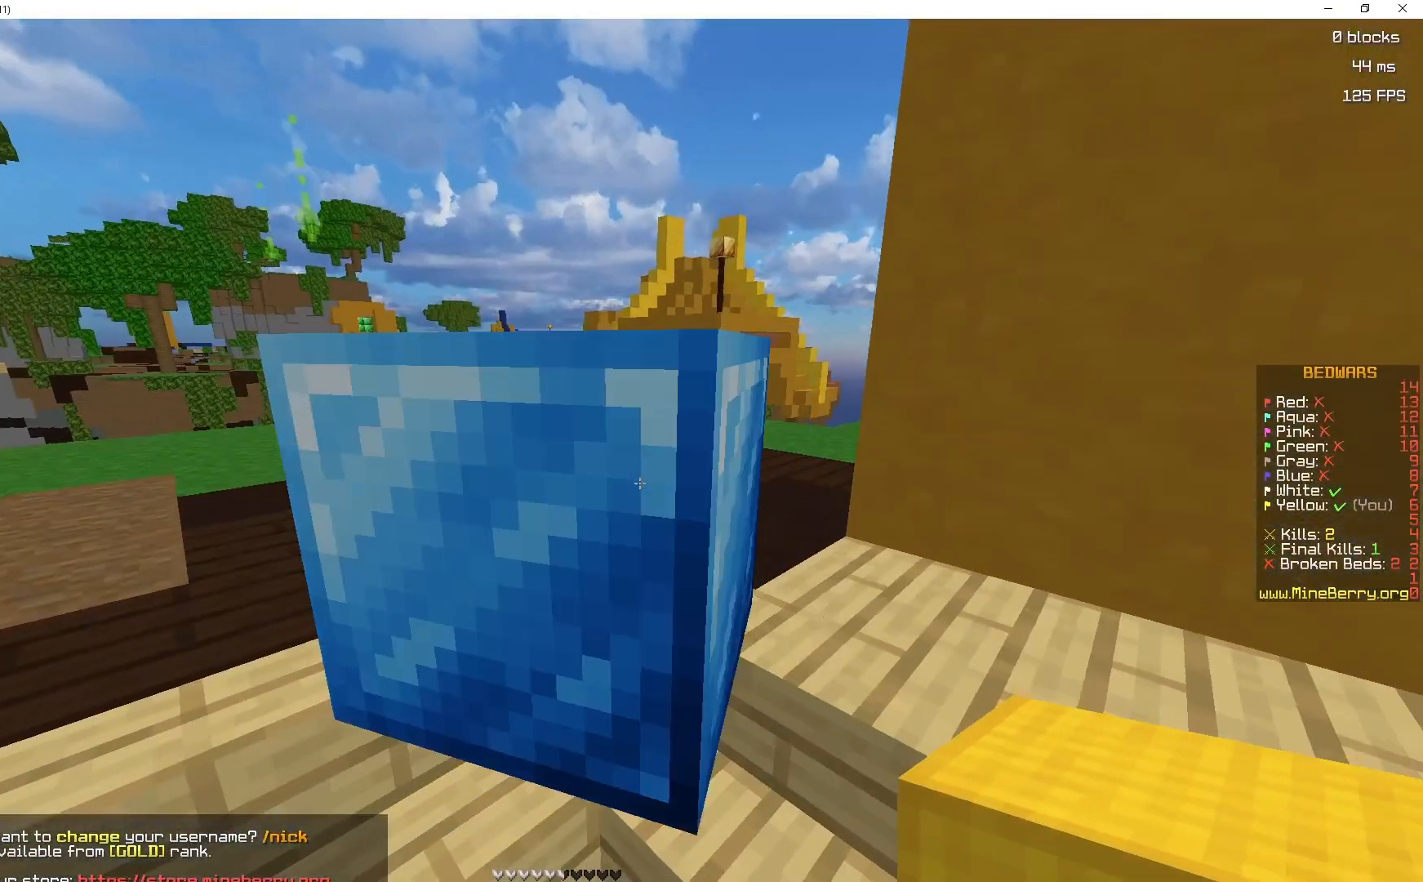
{"keys": [], "mouse": [], "events": []}
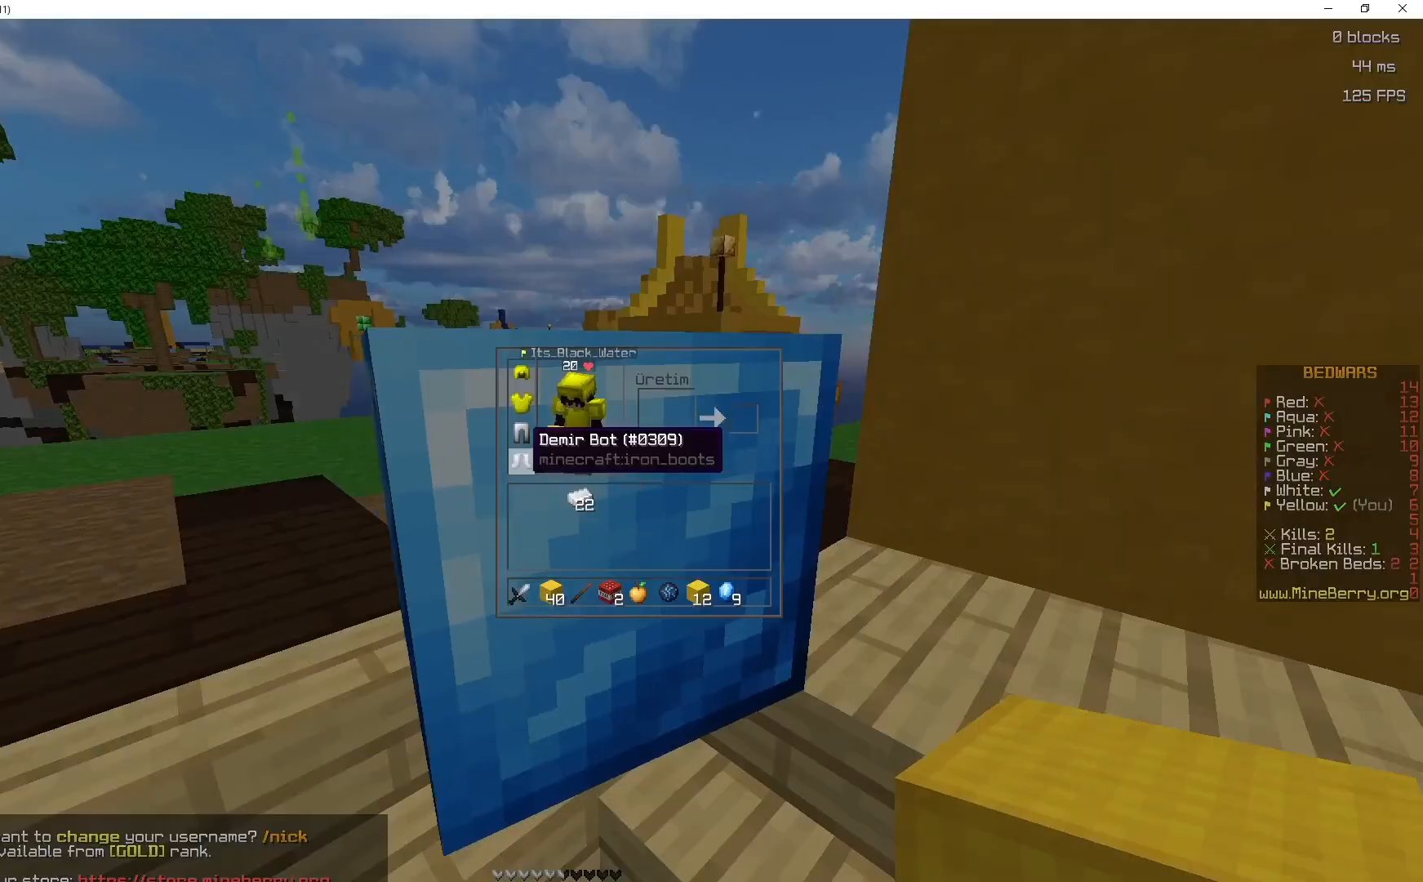
{"keys": ["space", "z"], "mouse": [], "events": [[100, "z", "down"], [250, "space", "down"]]}
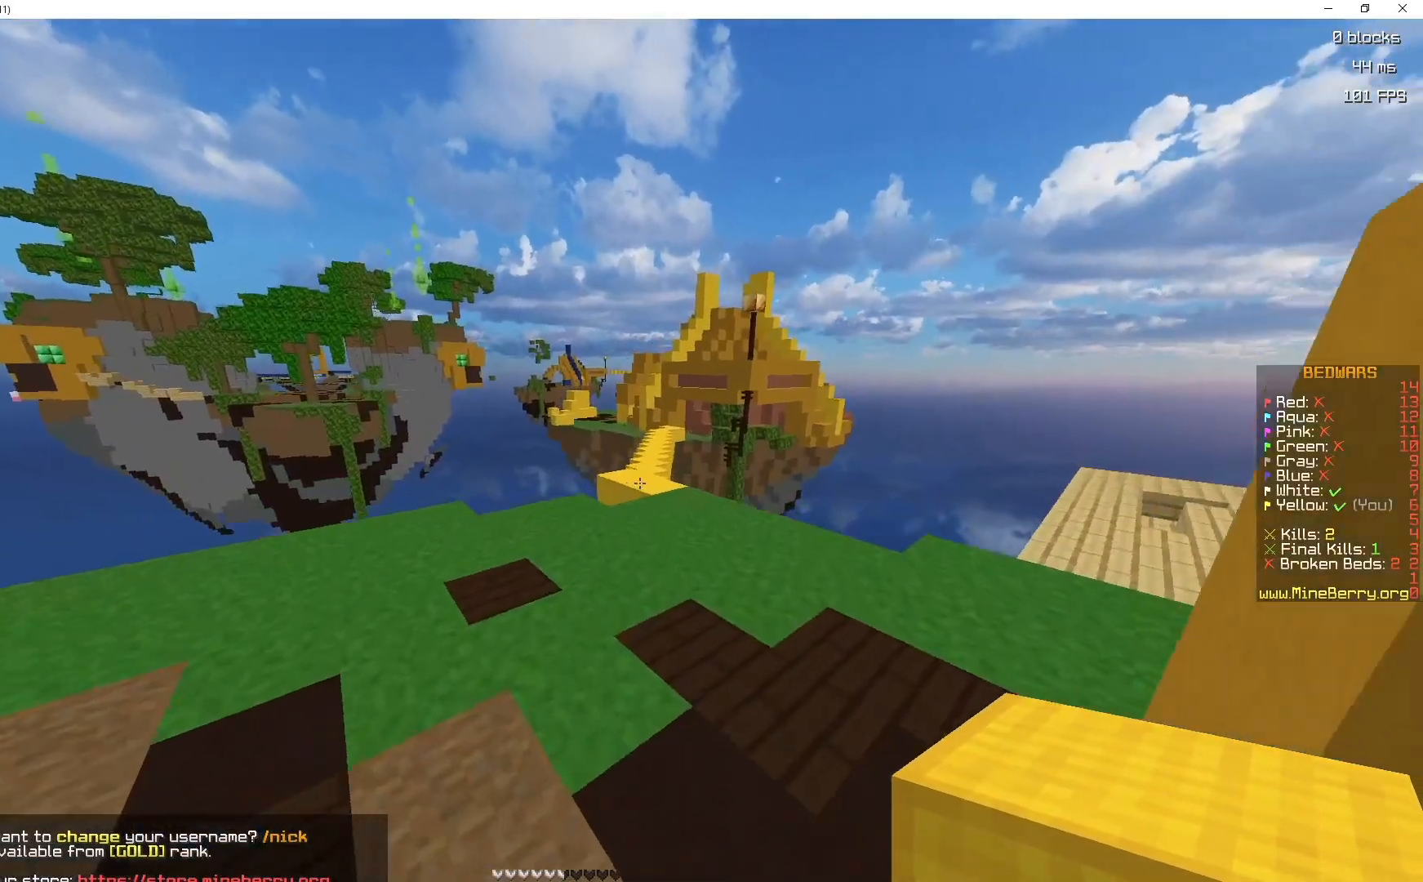
{"keys": ["space", "z"], "mouse": ["left"], "events": [[333, "mouse_left", "down"], [433, "mouse_left", "up"], [500, "mouse_left", "down"]]}
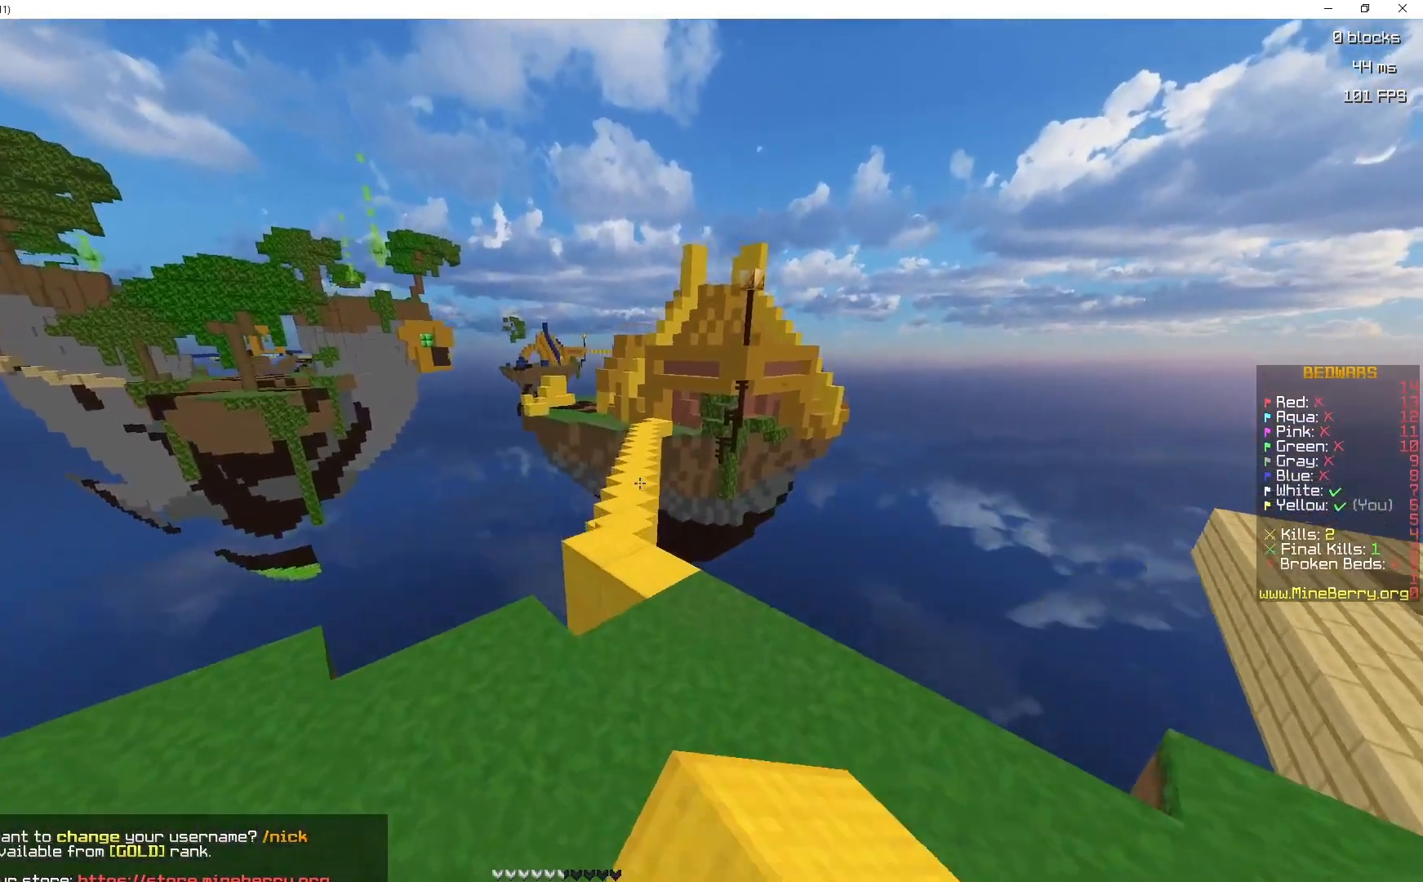
{"keys": ["z"], "mouse": ["left"], "events": [[133, "mouse_left", "up"], [200, "space", "up"], [217, "mouse_left", "down"], [317, "mouse_left", "up"], [400, "mouse_left", "down"]]}
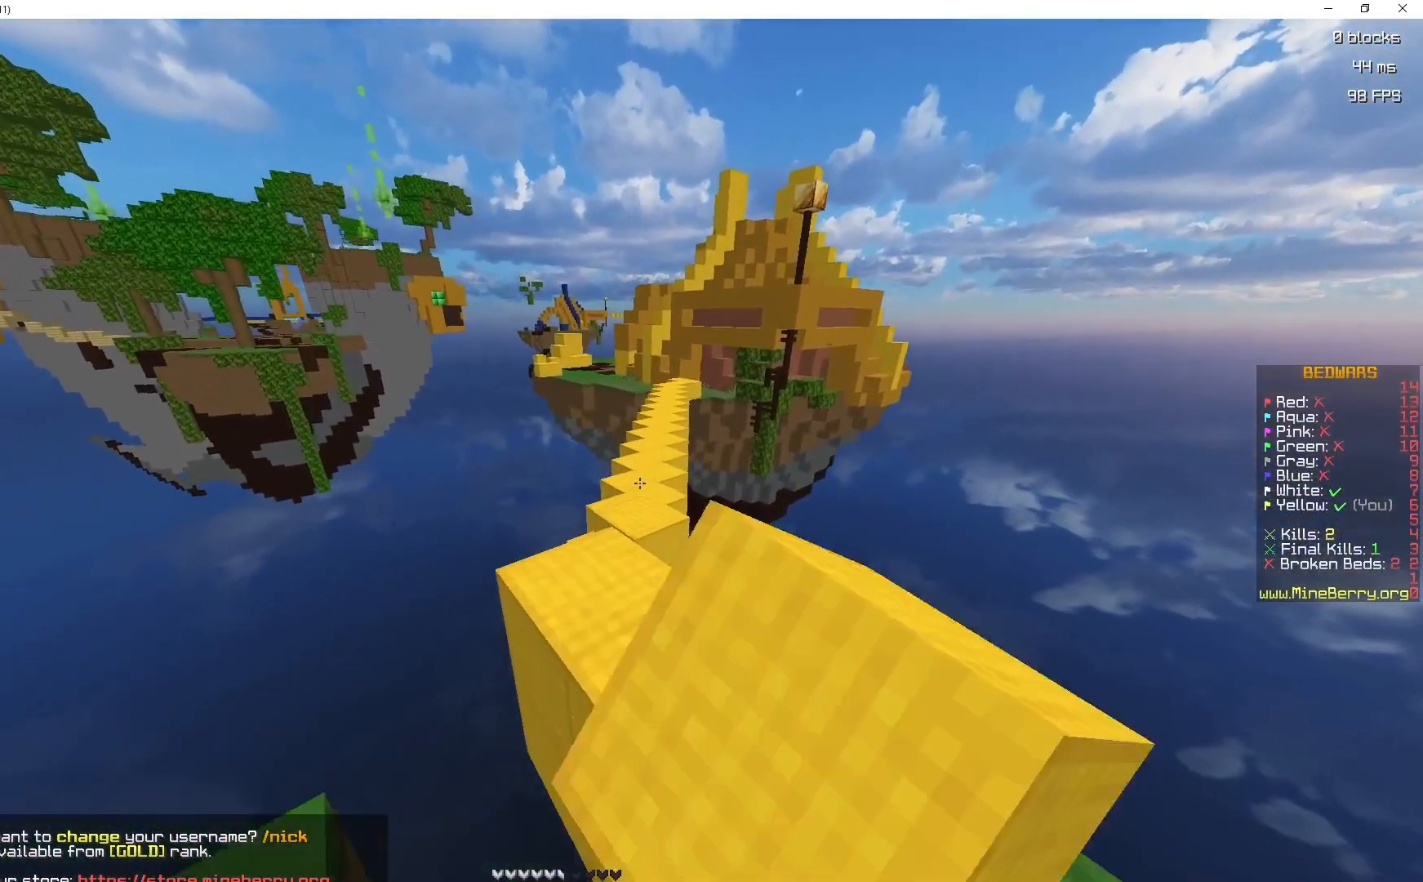
{"keys": ["space", "z"], "mouse": [], "events": [[17, "mouse_left", "up"], [117, "mouse_left", "down"], [283, "mouse_left", "up"], [350, "mouse_left", "down"], [350, "space", "down"], [500, "mouse_left", "up"]]}
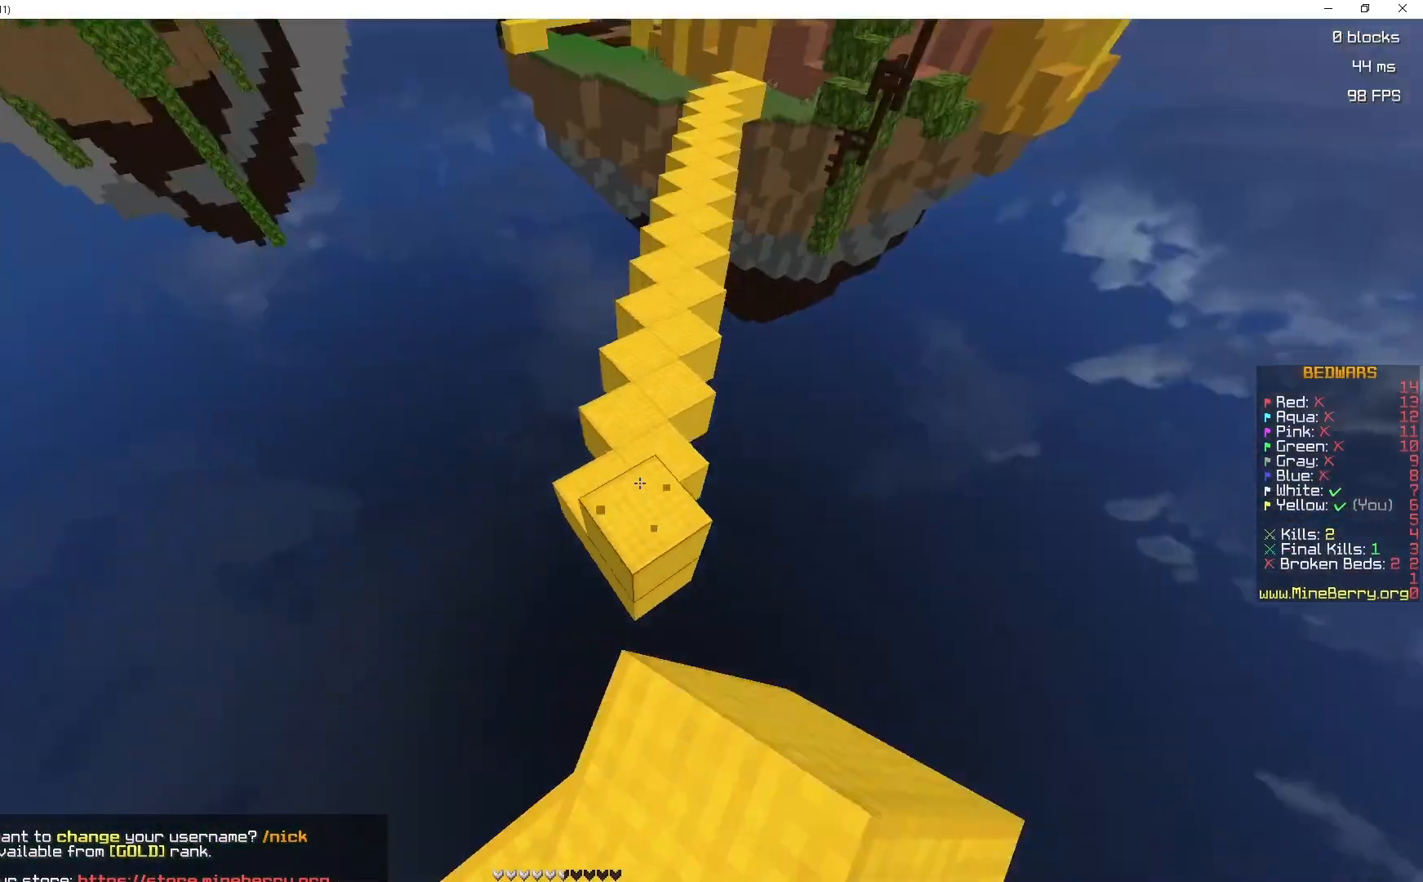
{"keys": ["space", "z"], "mouse": [], "events": [[183, "mouse_right", "down"], [367, "mouse_right", "up"]]}
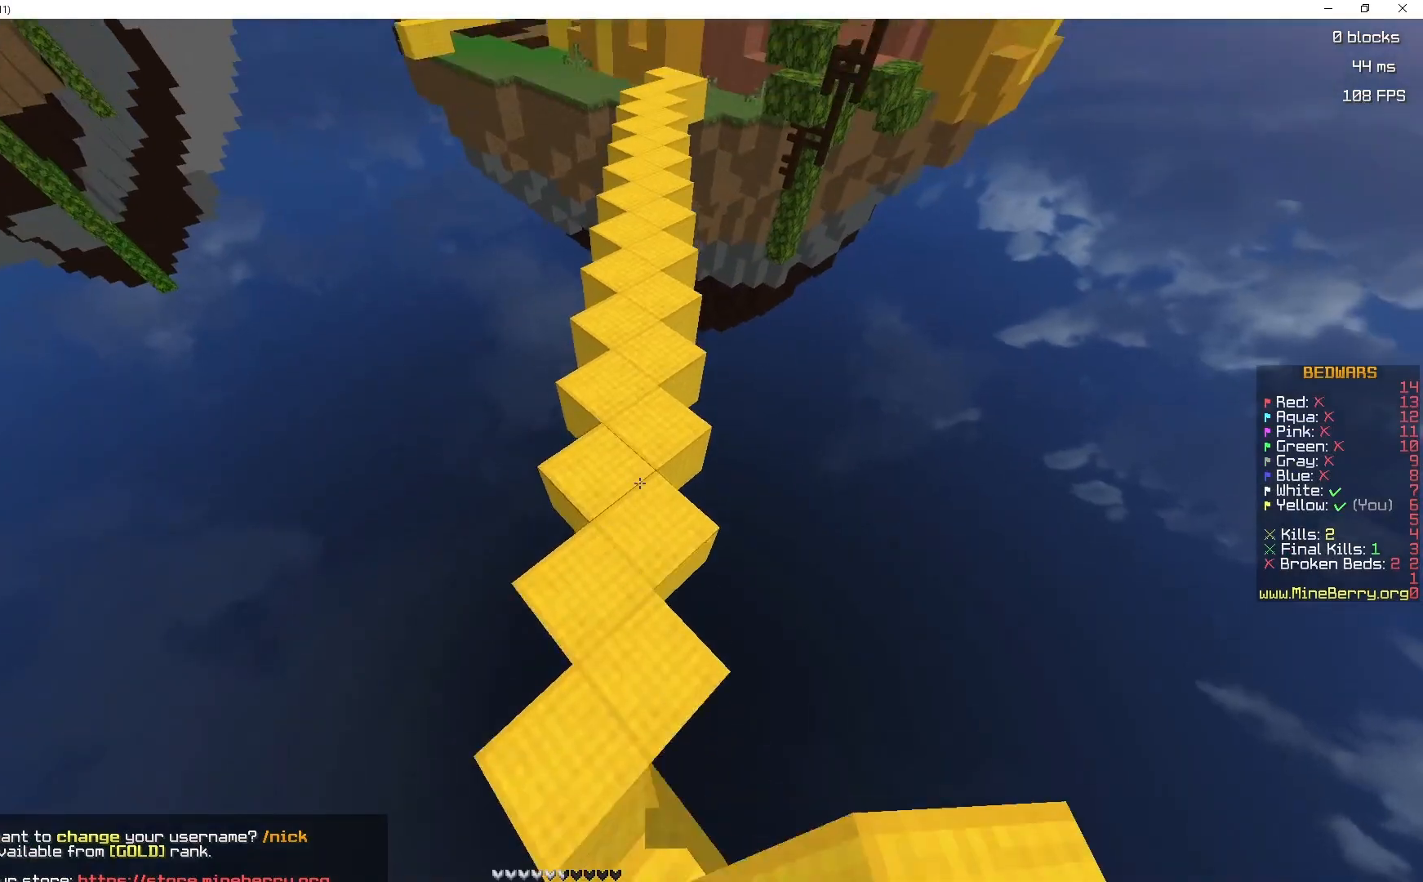
{"keys": ["space", "z"], "mouse": ["right"], "events": [[417, "mouse_right", "down"]]}
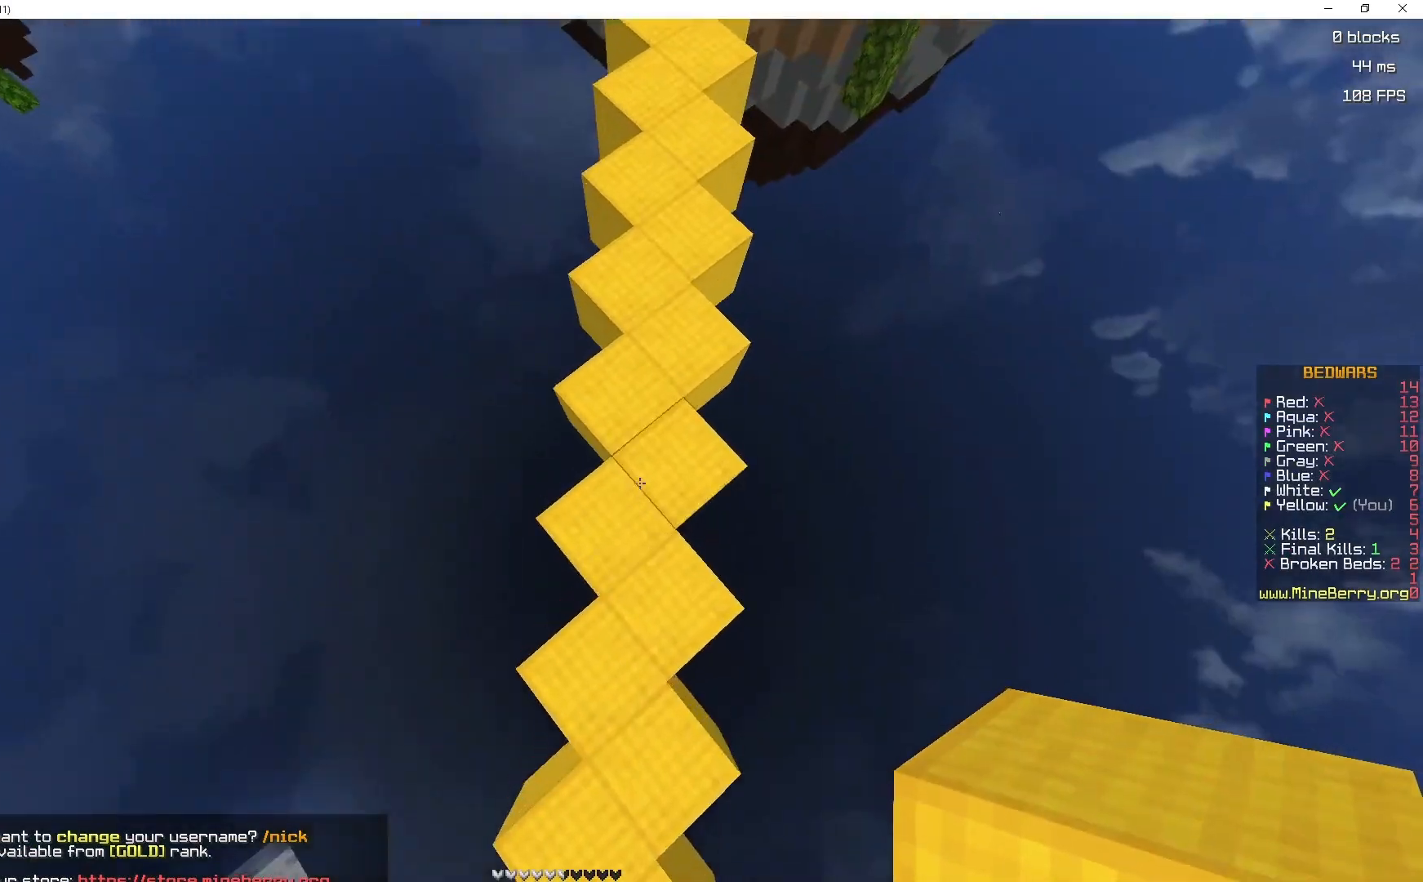
{"keys": ["space", "z"], "mouse": [], "events": [[50, "mouse_right", "up"]]}
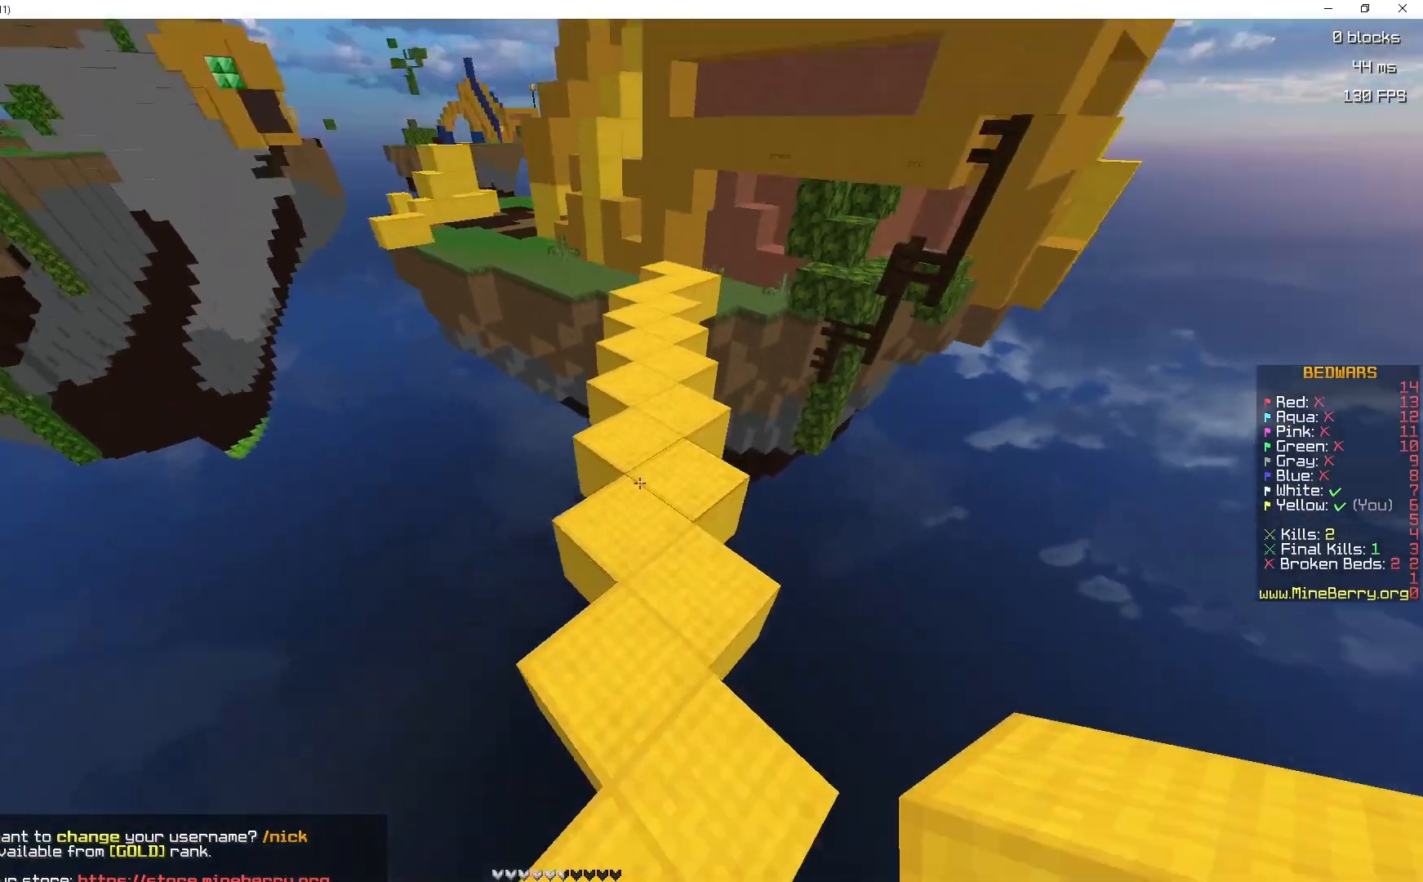
{"keys": ["space", "z"], "mouse": [], "events": []}
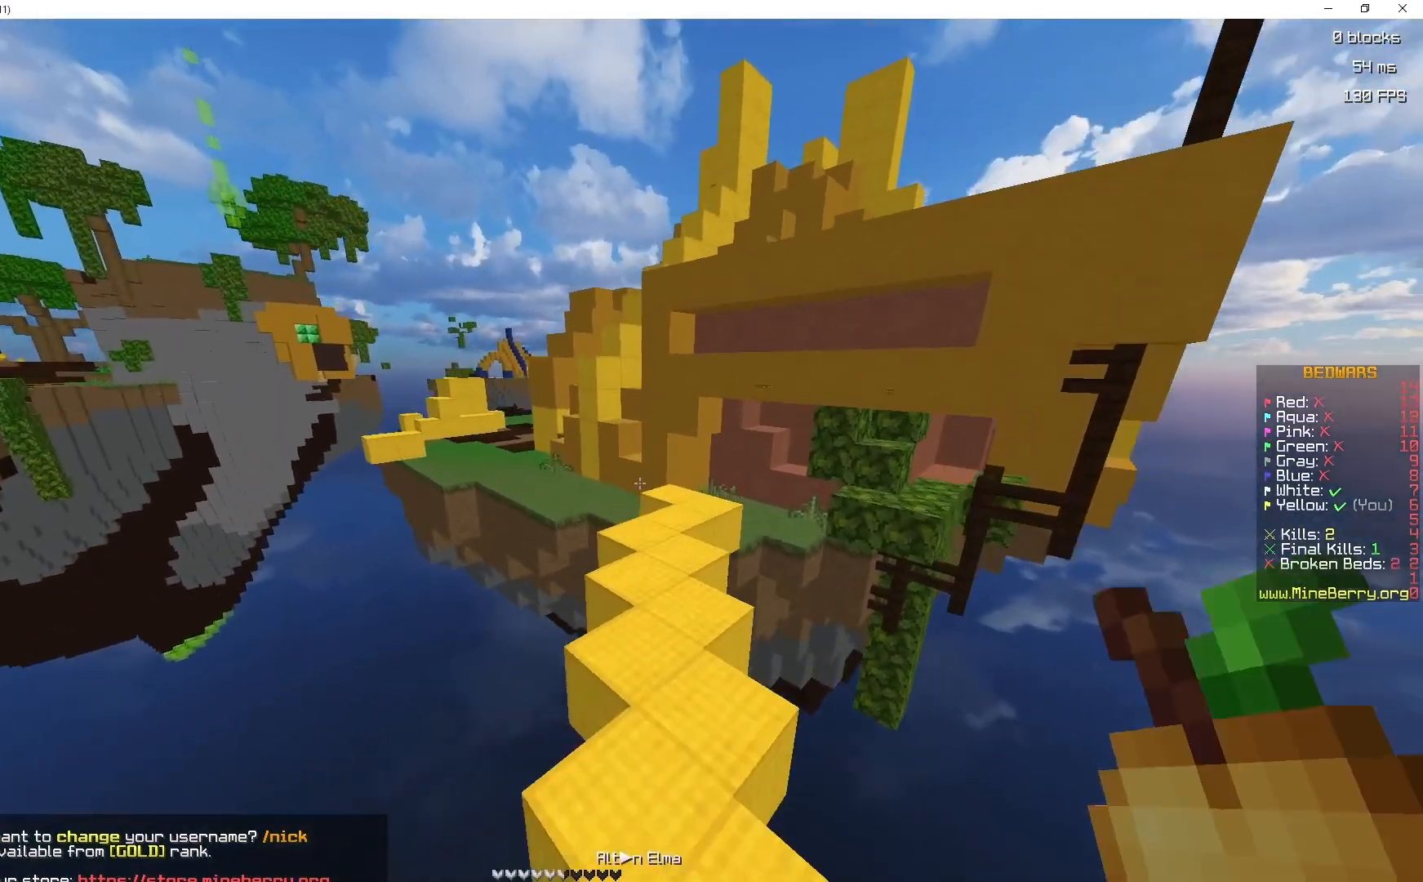
{"keys": ["space", "z"], "mouse": [], "events": [[83, "mouse_left", "down"], [217, "mouse_left", "up"]]}
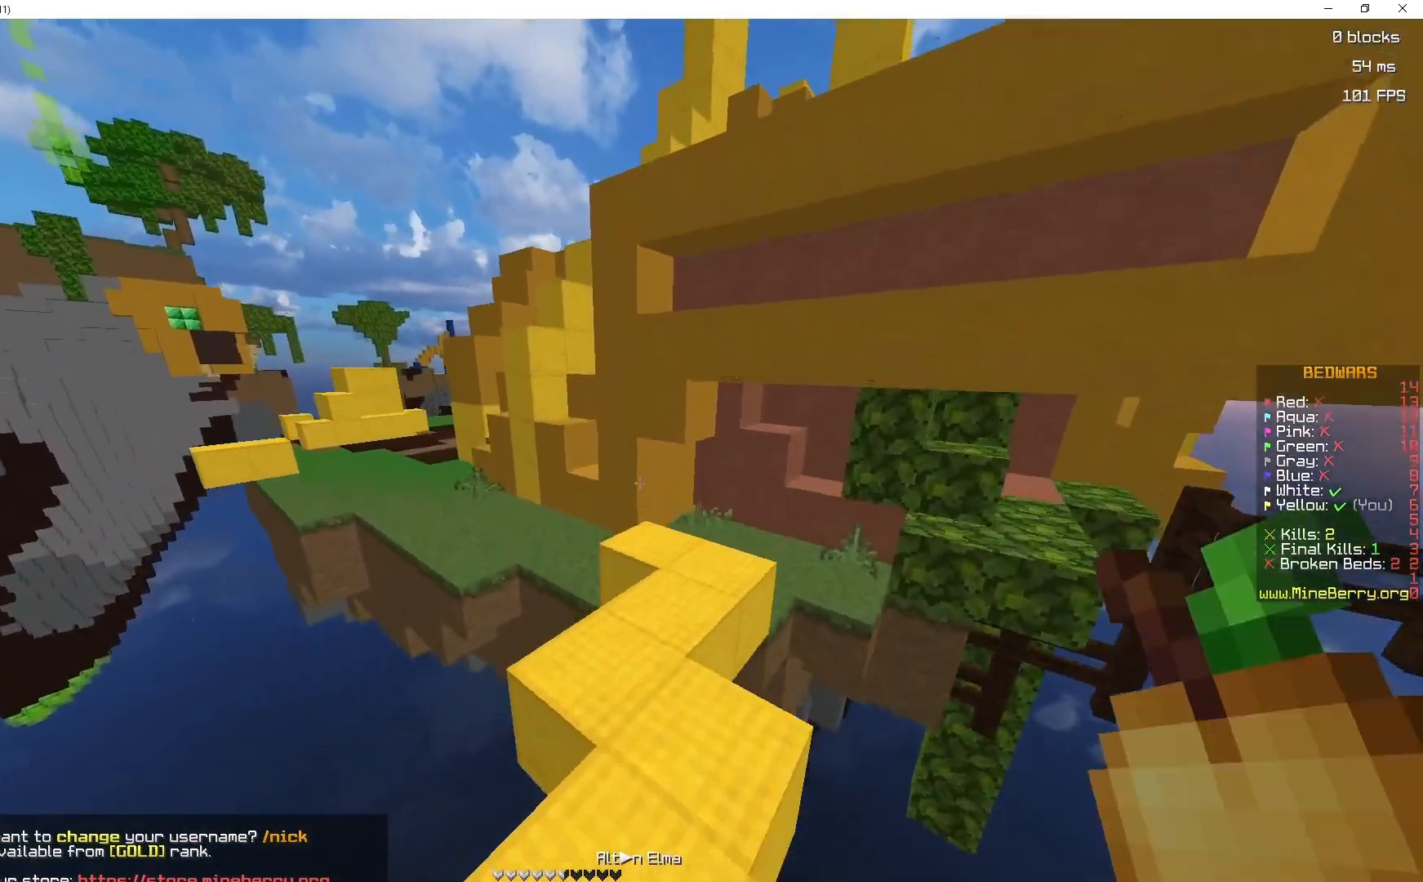
{"keys": ["space", "z"], "mouse": ["left"], "events": [[117, "d", "down"], [317, "space", "up"], [350, "d", "up"], [450, "mouse_left", "down"], [500, "space", "down"]]}
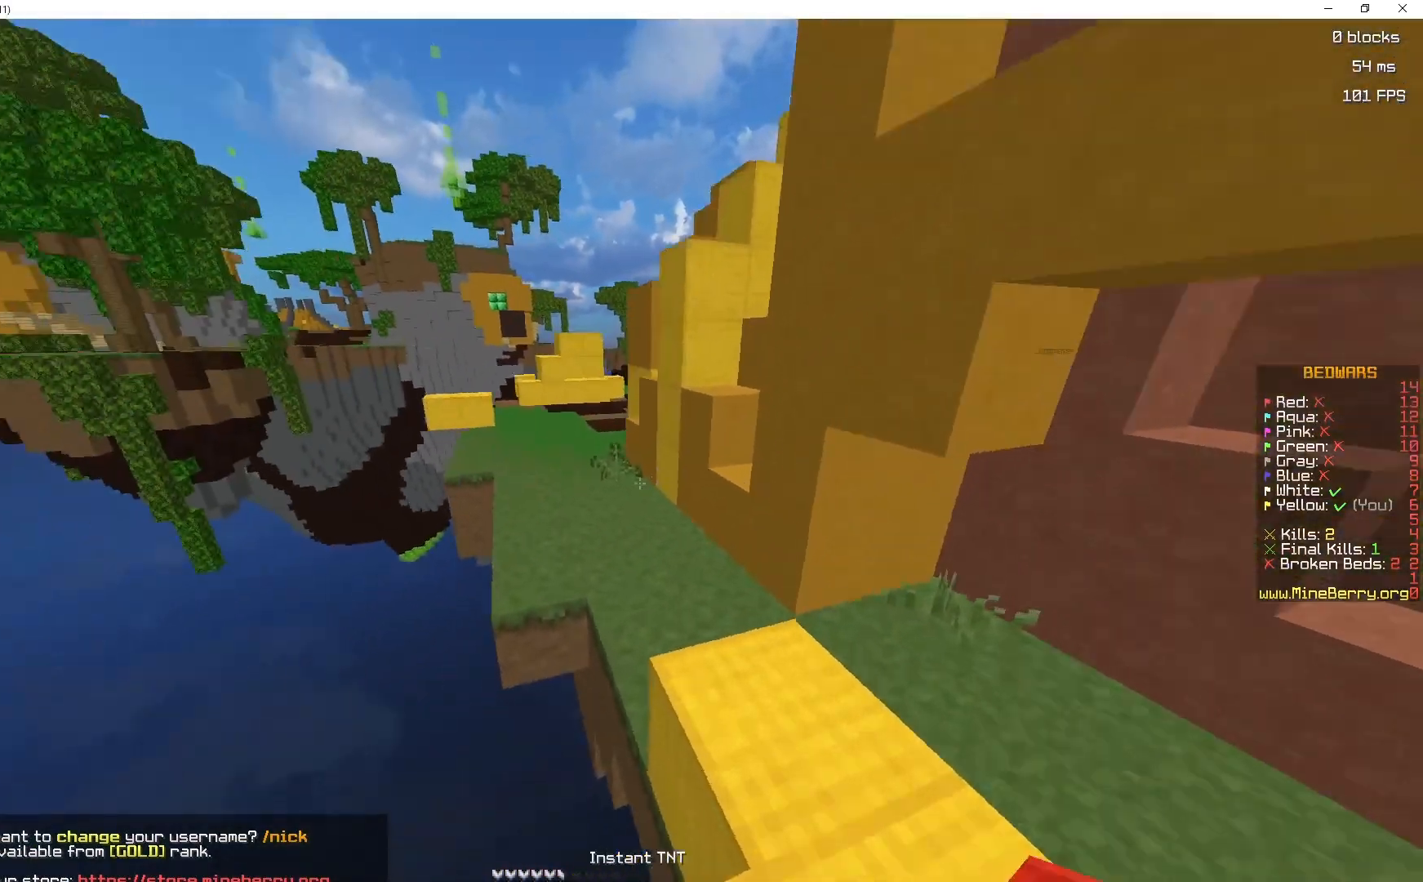
{"keys": ["q", "space", "z"], "mouse": [], "events": [[50, "mouse_left", "up"], [267, "q", "down"], [400, "space", "up"], [500, "space", "down"]]}
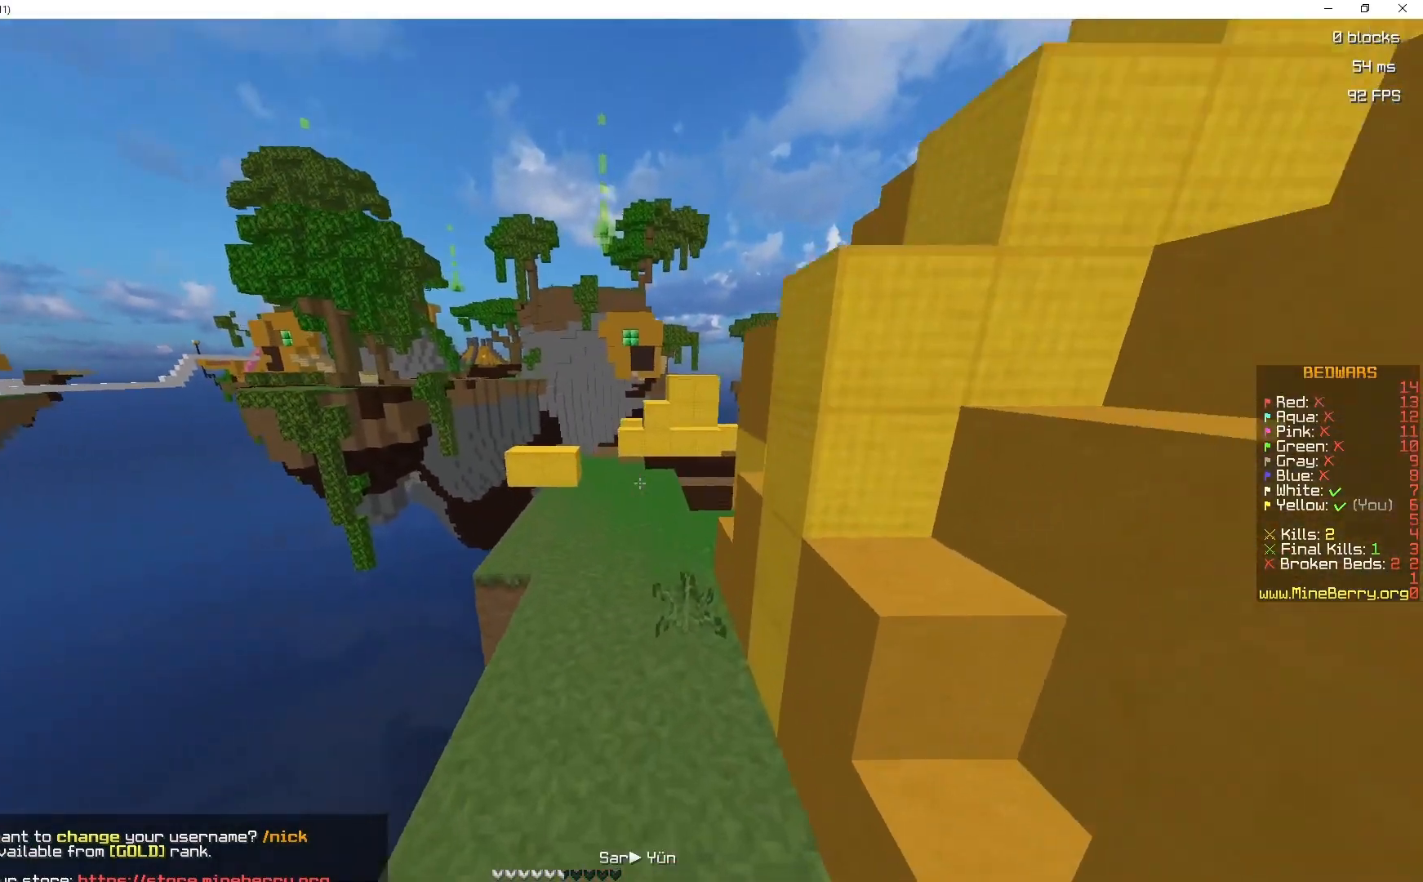
{"keys": ["space", "z"], "mouse": [], "events": [[67, "mouse_left", "down"], [133, "q", "up"], [183, "mouse_left", "up"], [333, "mouse_left", "down"], [450, "mouse_left", "up"]]}
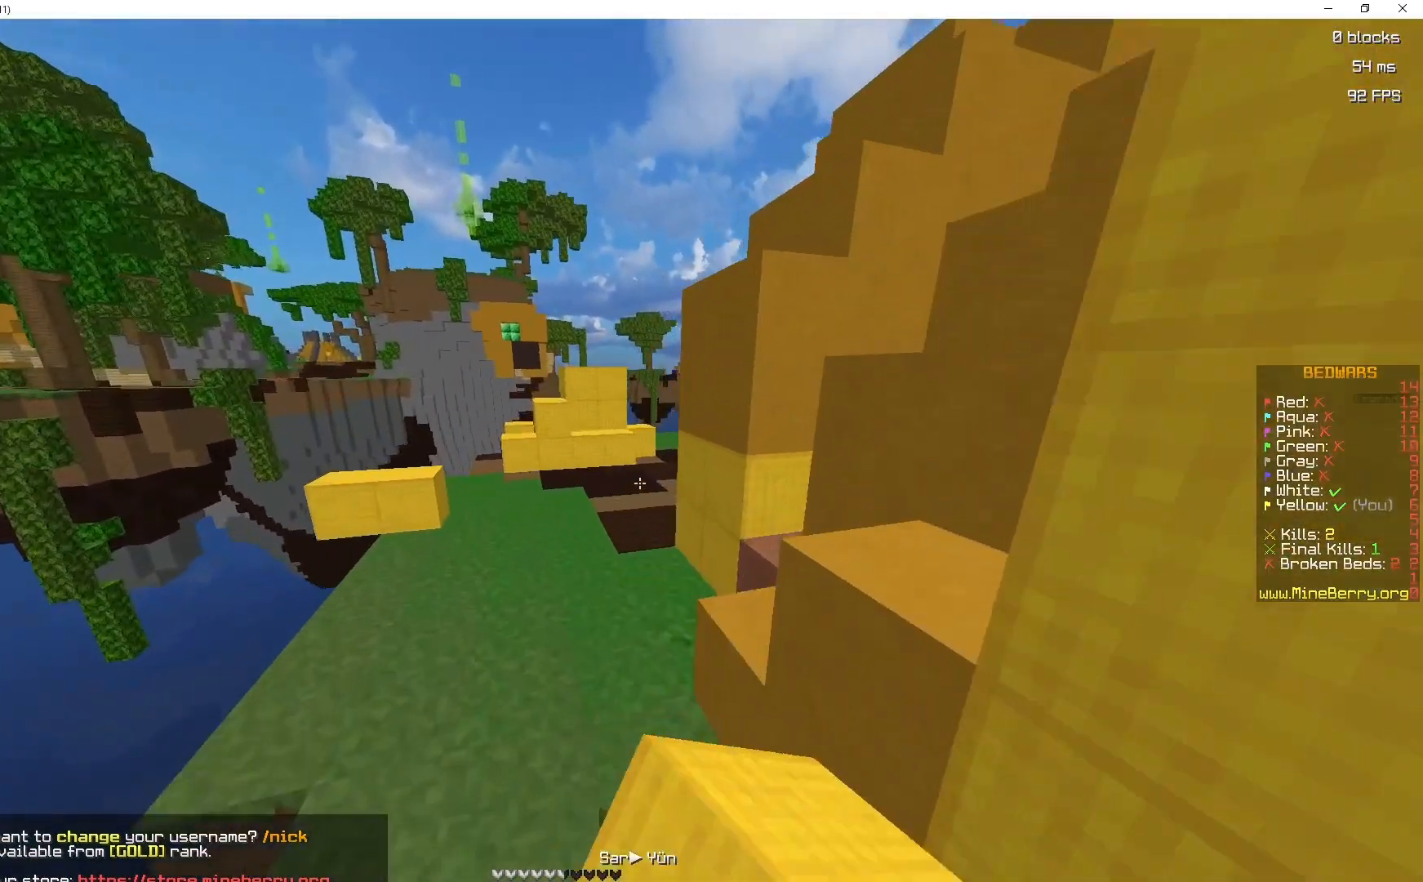
{"keys": ["space", "z"], "mouse": [], "events": [[83, "mouse_left", "down"], [250, "mouse_left", "up"], [350, "mouse_left", "down"], [450, "mouse_left", "up"]]}
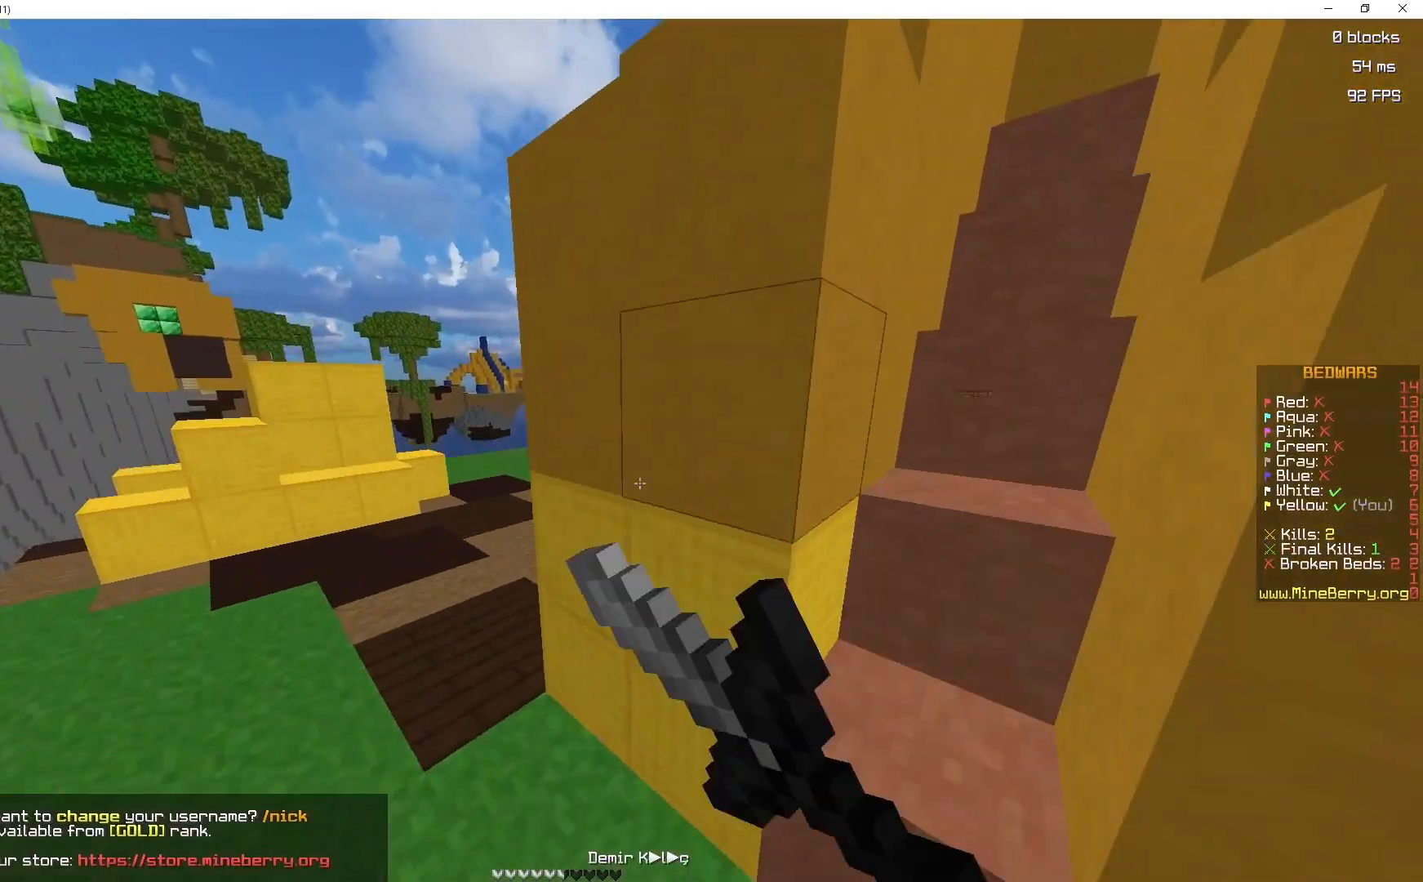
{"keys": ["q", "z"], "mouse": [], "events": [[67, "mouse_left", "down"], [67, "q", "down"], [67, "space", "up"], [217, "mouse_left", "up"], [283, "mouse_left", "down"], [417, "mouse_left", "up"]]}
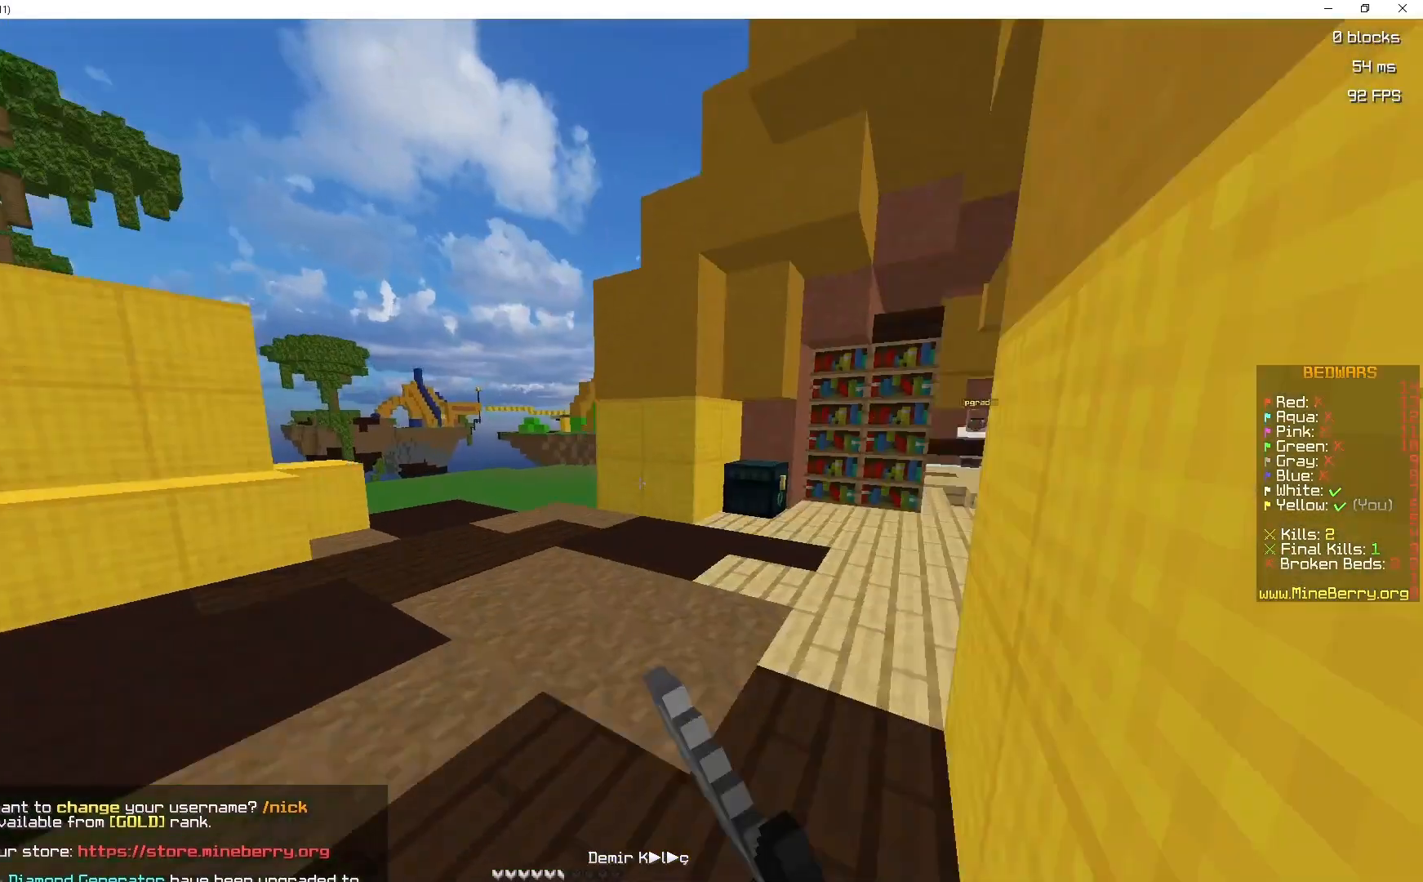
{"keys": ["z"], "mouse": [], "events": [[17, "q", "up"], [33, "mouse_left", "down"], [233, "mouse_left", "up"], [350, "mouse_left", "down"], [417, "mouse_left", "up"]]}
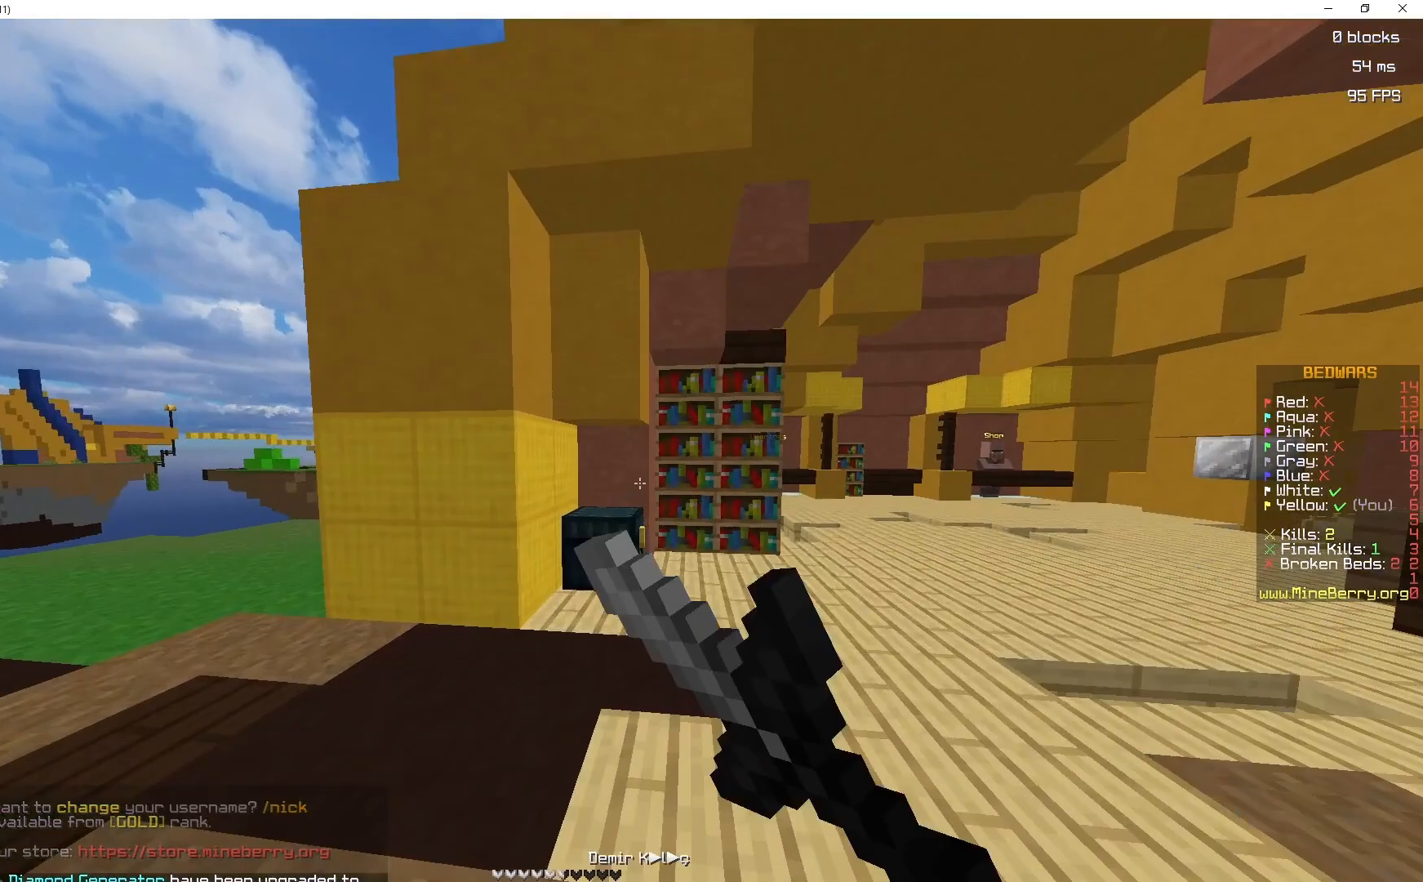
{"keys": ["d", "z"], "mouse": [], "events": [[17, "d", "down"], [67, "mouse_left", "down"], [217, "mouse_left", "up"], [317, "mouse_left", "down"], [467, "mouse_left", "up"]]}
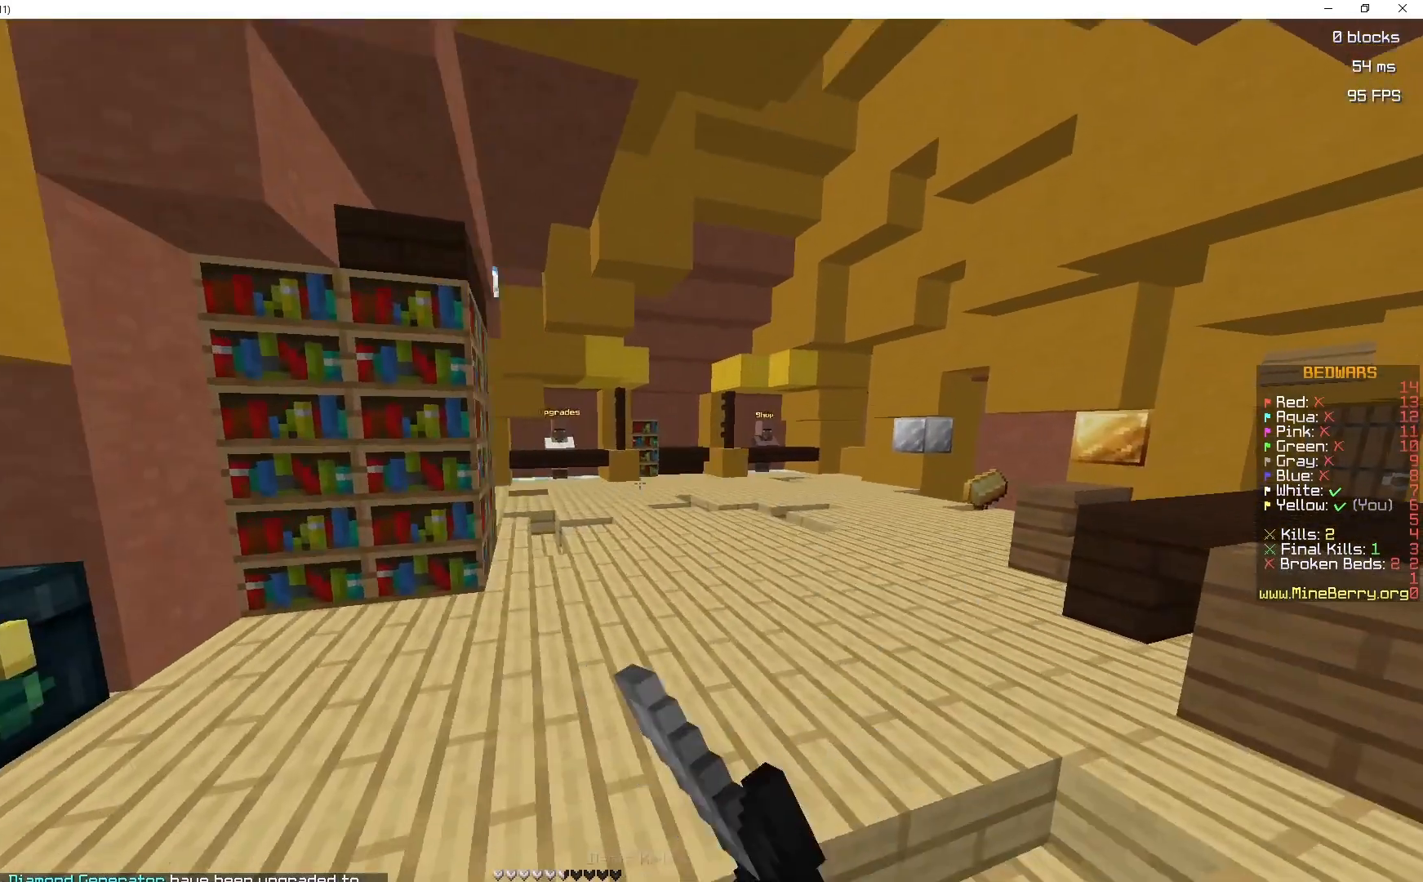
{"keys": ["space", "z"], "mouse": [], "events": [[200, "d", "up"], [450, "space", "down"]]}
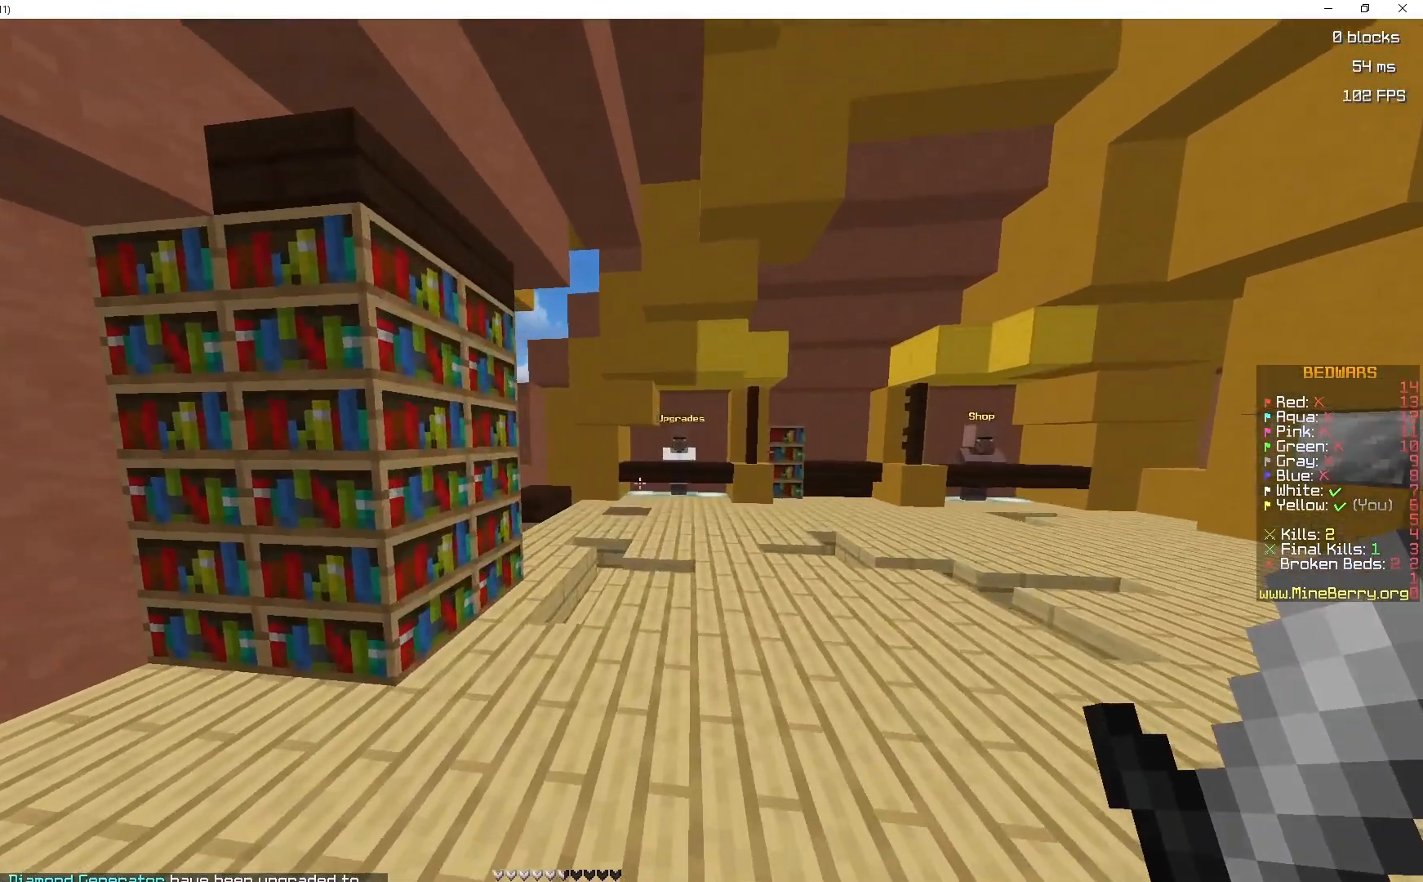
{"keys": ["d", "space", "z"], "mouse": ["left"], "events": [[117, "d", "down"], [400, "mouse_left", "down"]]}
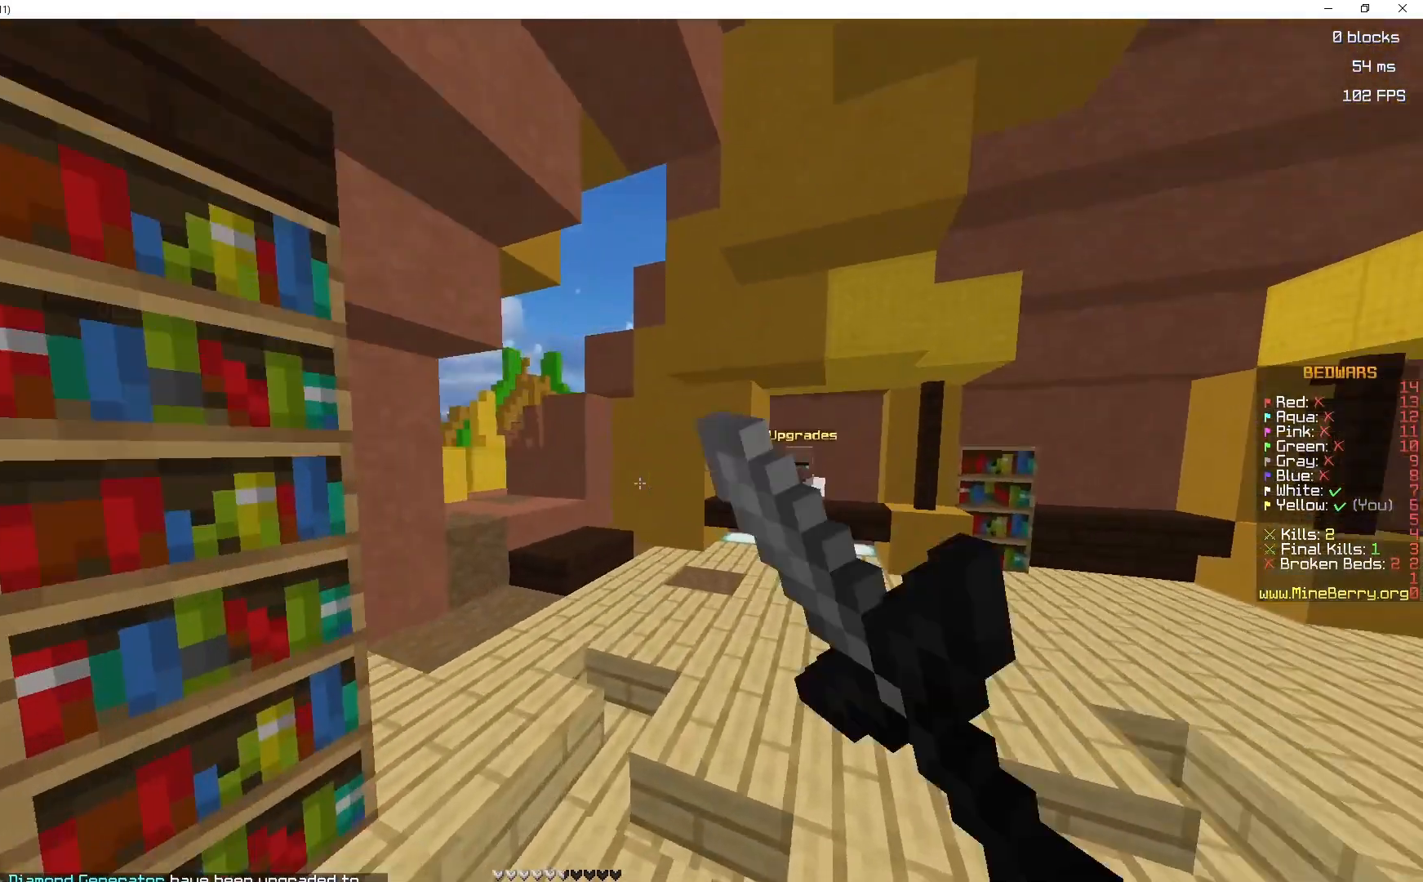
{"keys": ["d", "z"], "mouse": [], "events": [[33, "mouse_left", "up"], [100, "mouse_left", "down"], [267, "mouse_left", "up"], [400, "mouse_left", "down"], [450, "space", "up"], [467, "mouse_left", "up"]]}
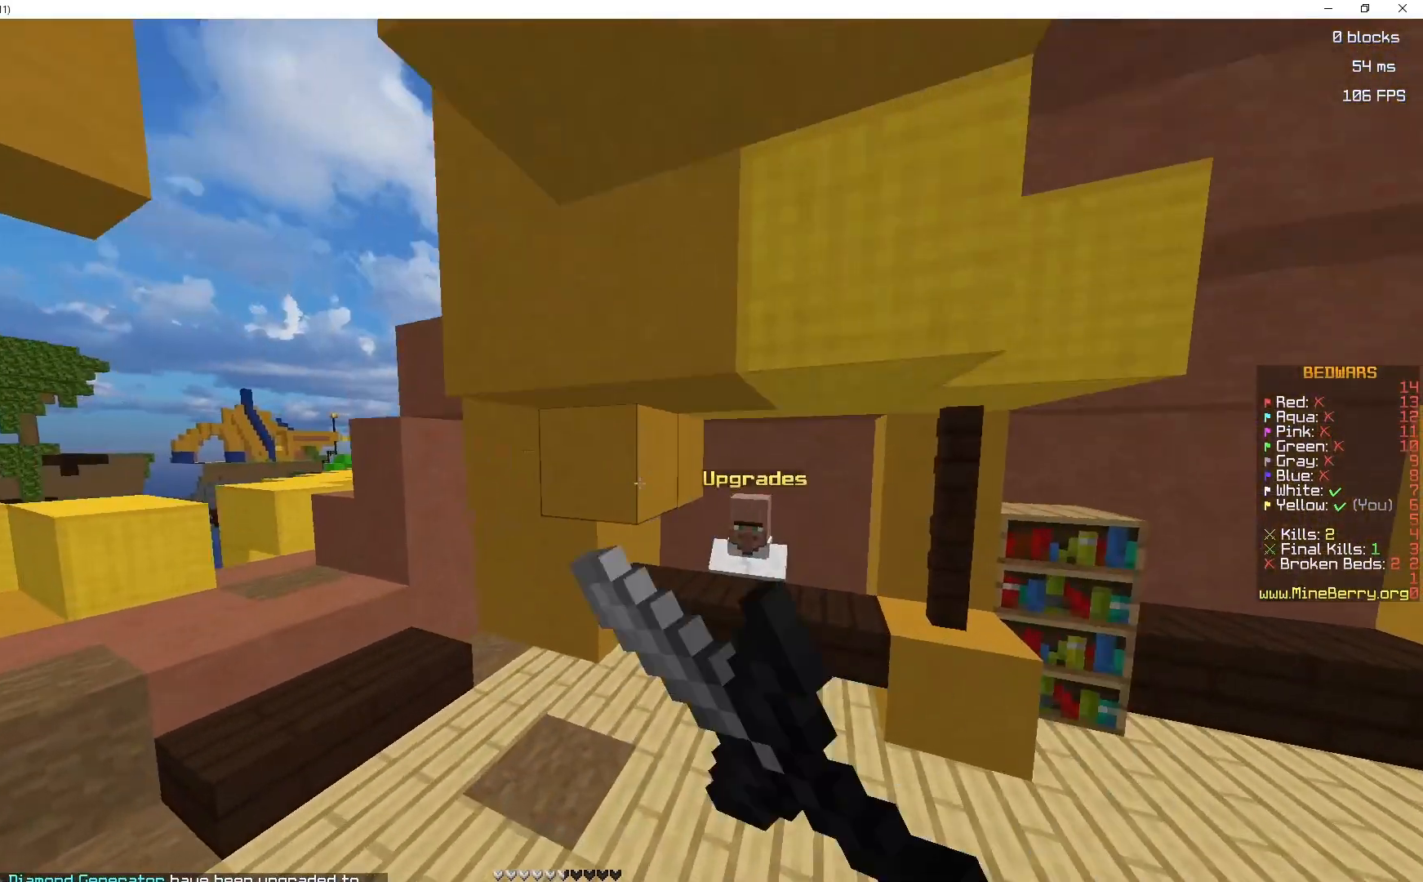
{"keys": ["q", "space"], "mouse": ["right"], "events": [[67, "d", "up"], [233, "q", "down"], [400, "mouse_right", "down"], [450, "space", "down"], [450, "z", "up"]]}
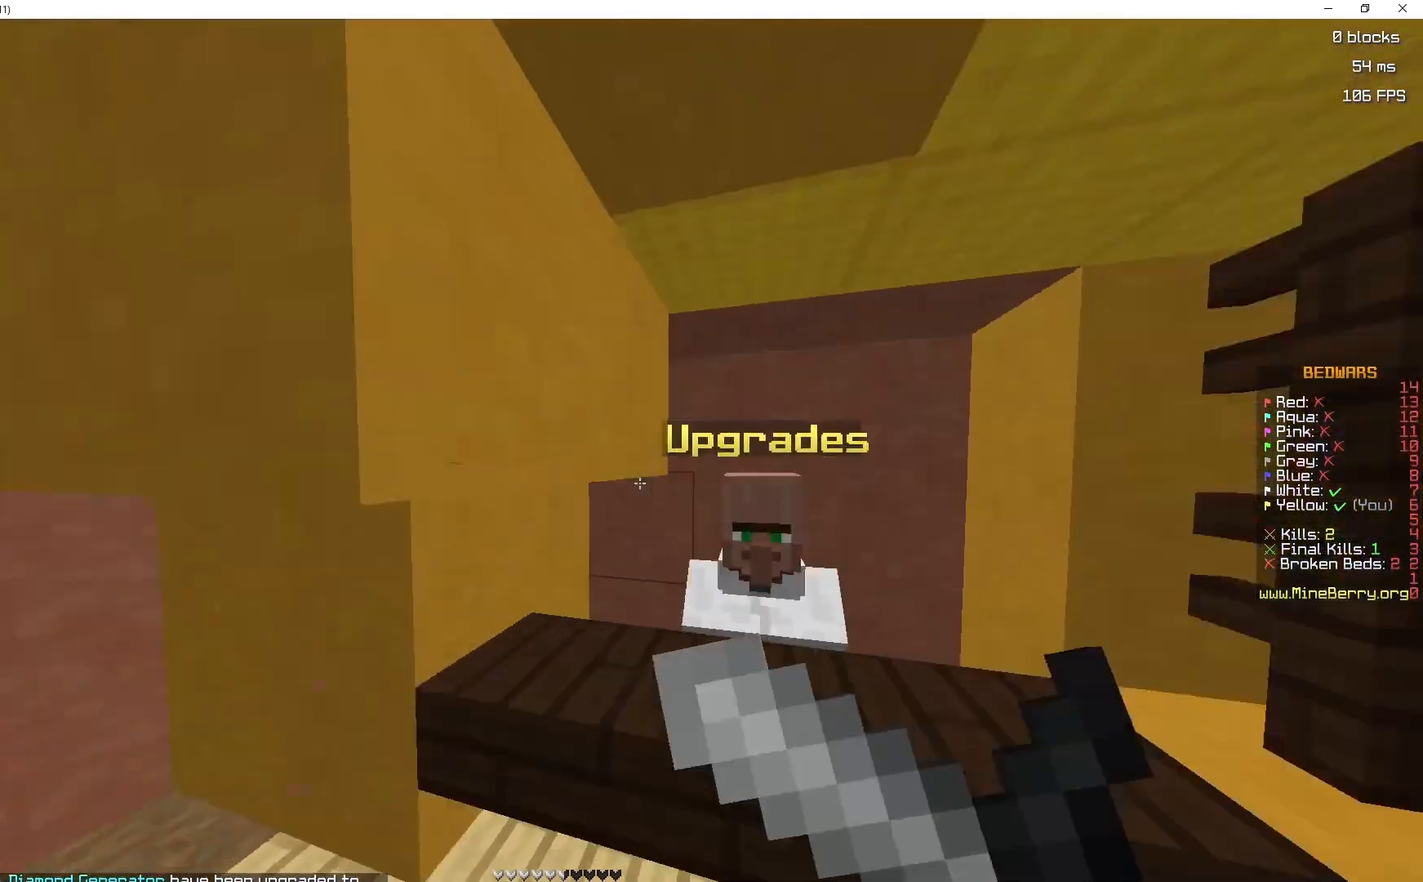
{"keys": [], "mouse": [], "events": [[50, "mouse_right", "up"], [50, "q", "up"], [50, "space", "up"]]}
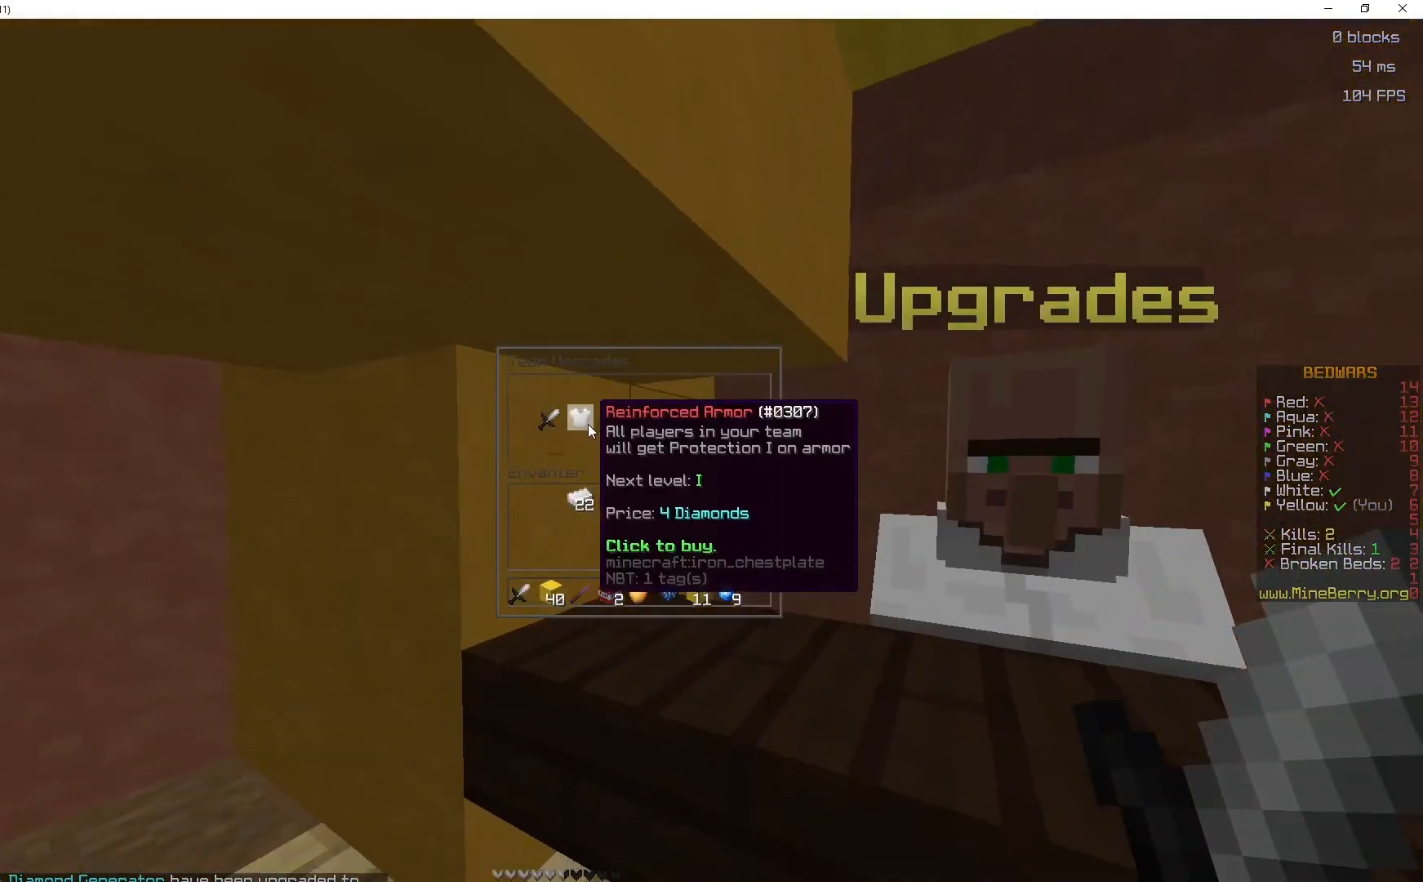
{"keys": [], "mouse": [], "events": []}
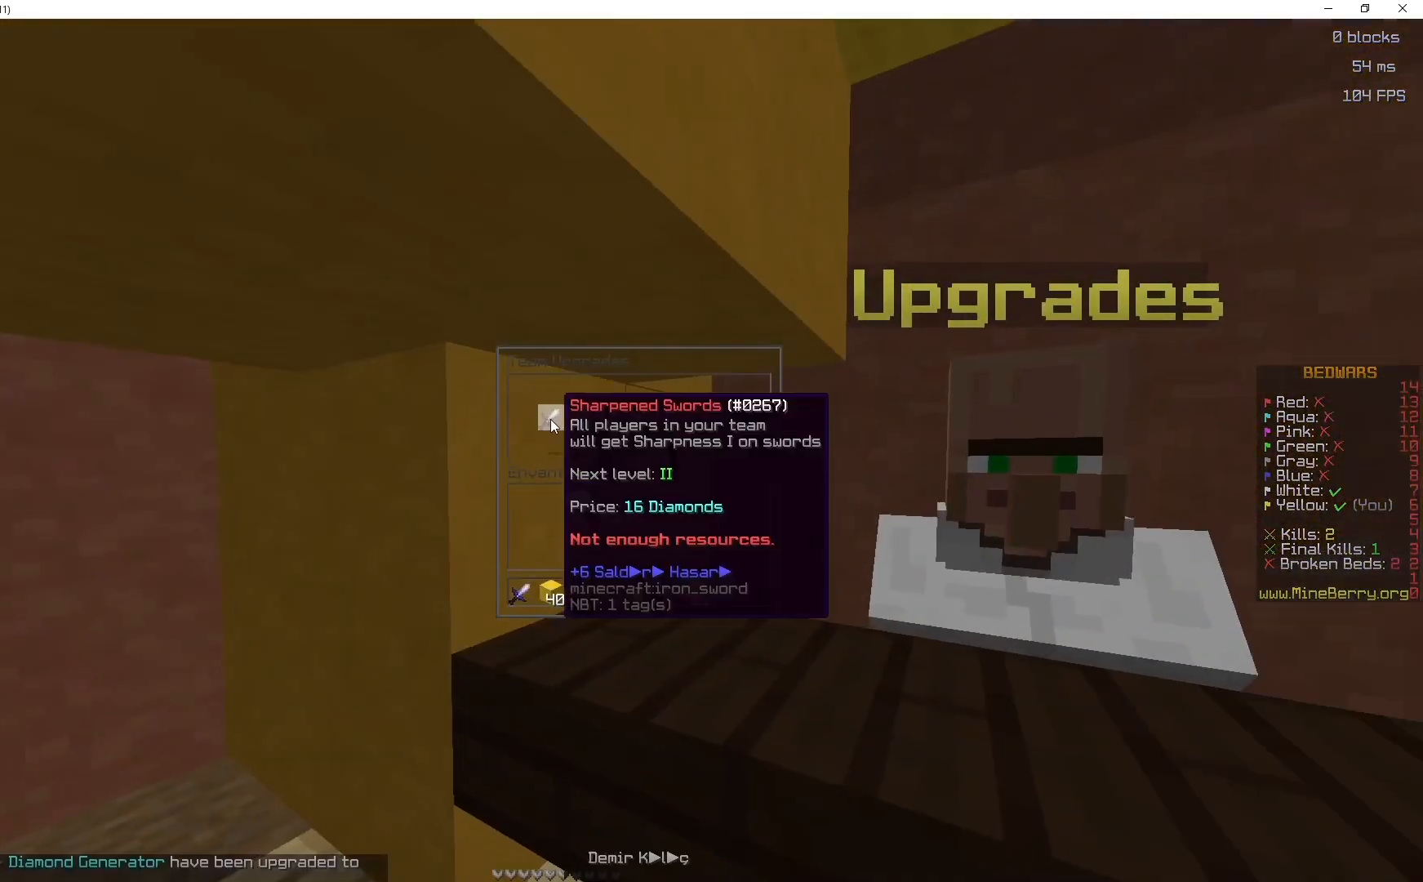
{"keys": ["z"], "mouse": [], "events": [[117, "z", "down"]]}
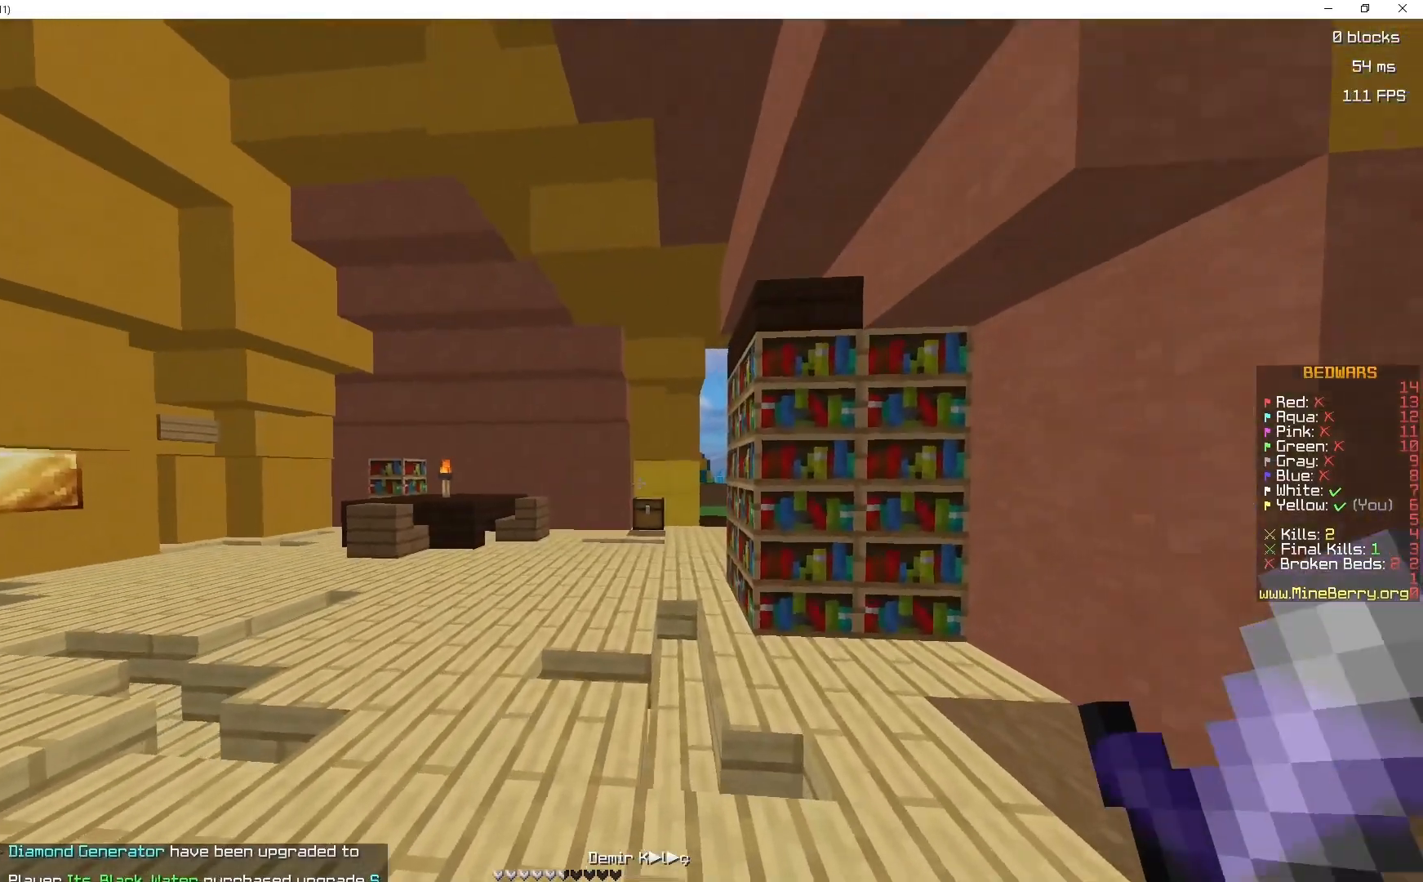
{"keys": ["space", "z"], "mouse": [], "events": [[250, "space", "down"], [333, "q", "down"], [450, "q", "up"]]}